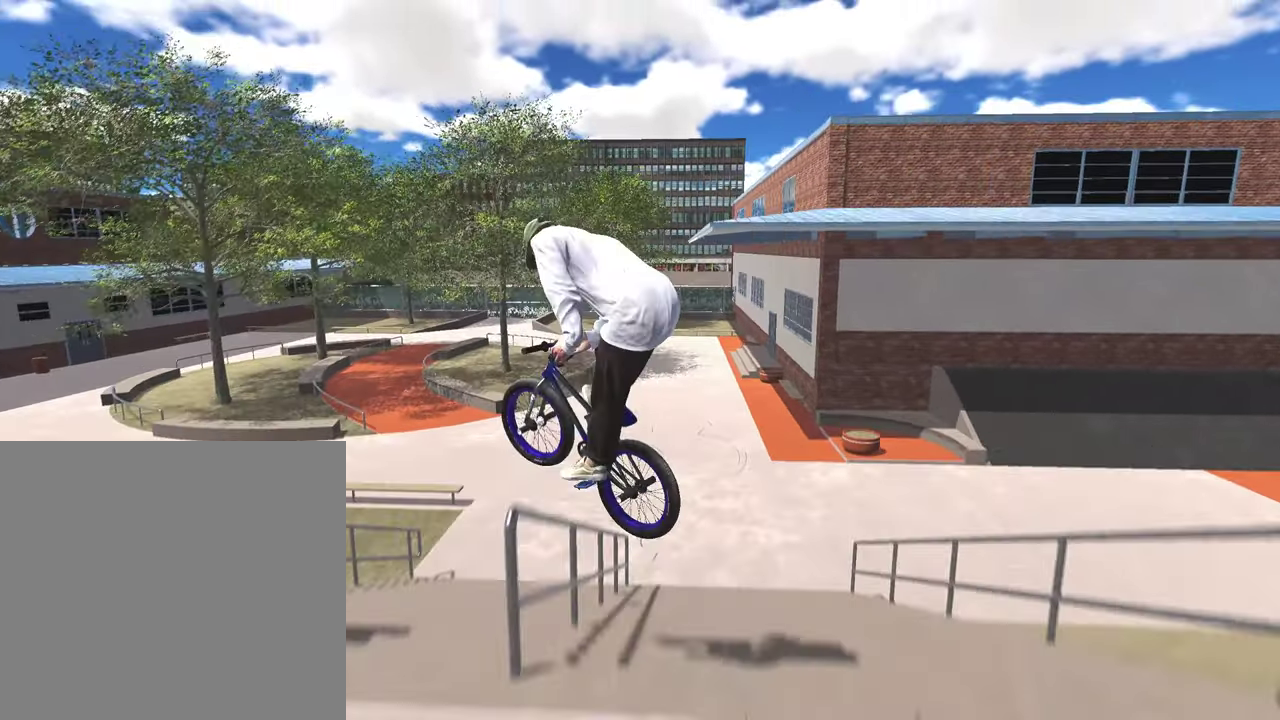
Gameplay with a controller (Xbox layout); each line is a JSON object with the inputs held at the frame after it (dt_ms = milliseconds from this image to that frame). "events" lists button and stick changes between this image and that frame as [ms after this image, input, new state], when the widget could be followed in between.
{"dt_ms": 400, "buttons": [], "left_stick": "left", "right_stick": "center", "events": [[50, "R1", "up"], [100, "left_stick", "center"], [150, "R1", "down"], [250, "R1", "up"], [283, "right_stick", "center"], [300, "left_stick", "left"]]}
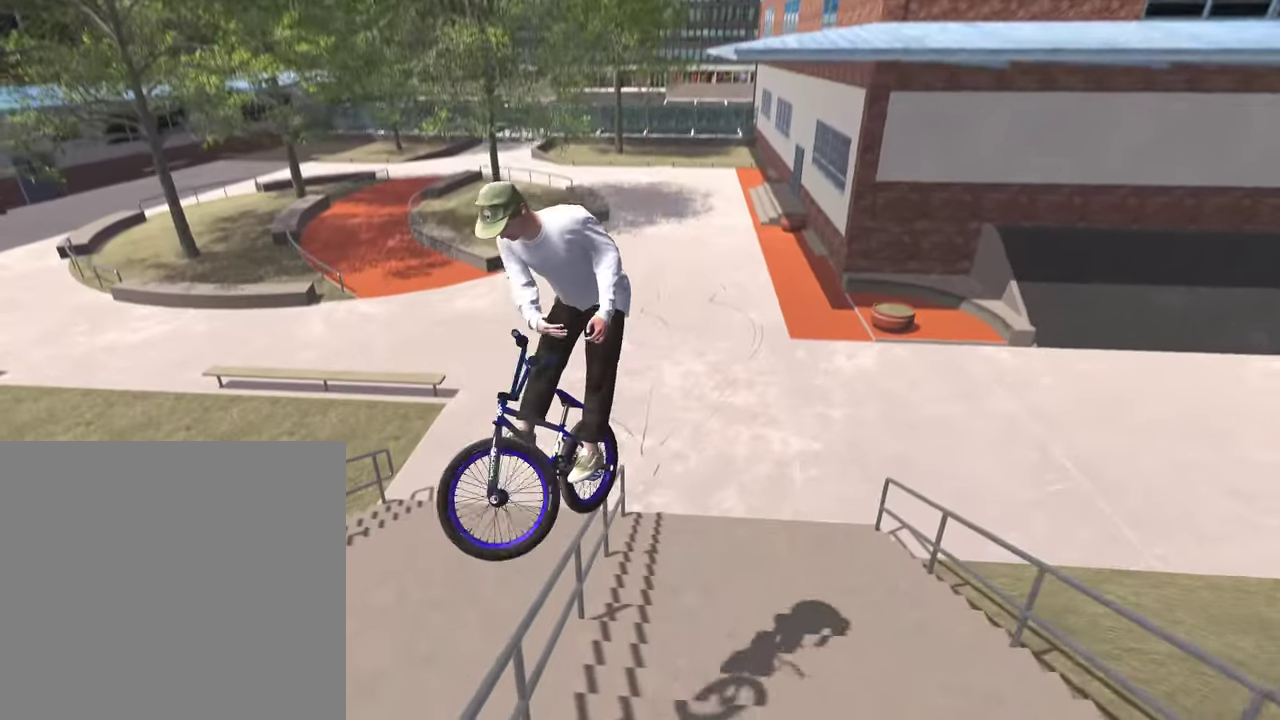
{"dt_ms": 800, "buttons": [], "left_stick": "right", "right_stick": "down", "events": [[17, "right_stick", "right"], [83, "right_stick", "down-right"], [150, "left_stick", "center"], [183, "right_stick", "down"], [467, "left_stick", "right"], [600, "right_stick", "up"], [717, "right_stick", "down-left"], [767, "right_stick", "down"]]}
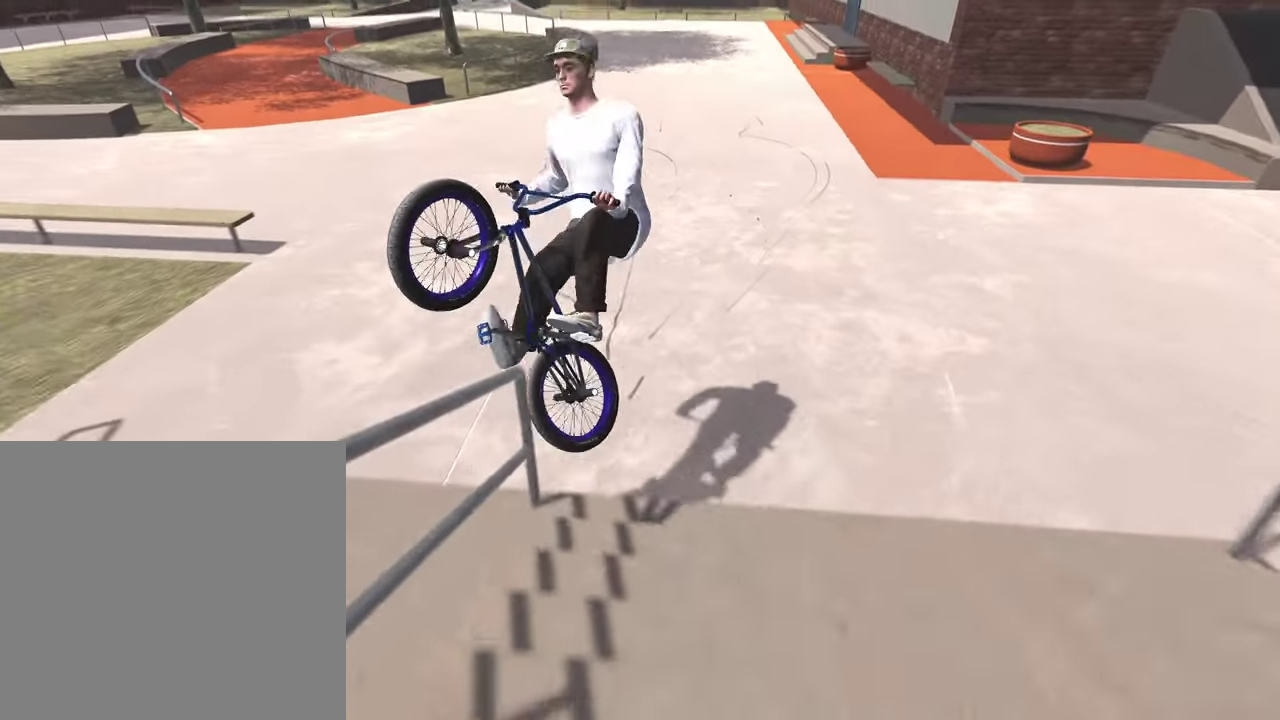
{"dt_ms": 300, "buttons": [], "left_stick": "right", "right_stick": "center", "events": [[300, "right_stick", "center"]]}
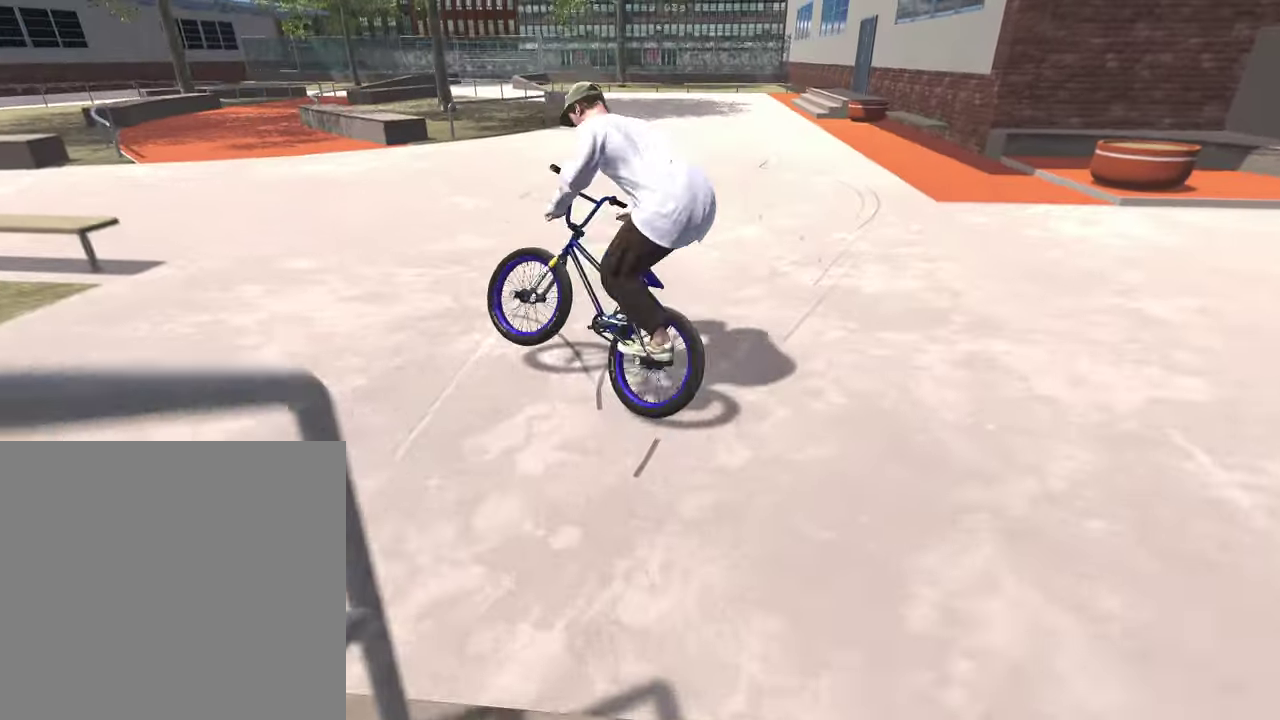
{"dt_ms": 600, "buttons": [], "left_stick": "center", "right_stick": "center", "events": [[267, "left_stick", "center"]]}
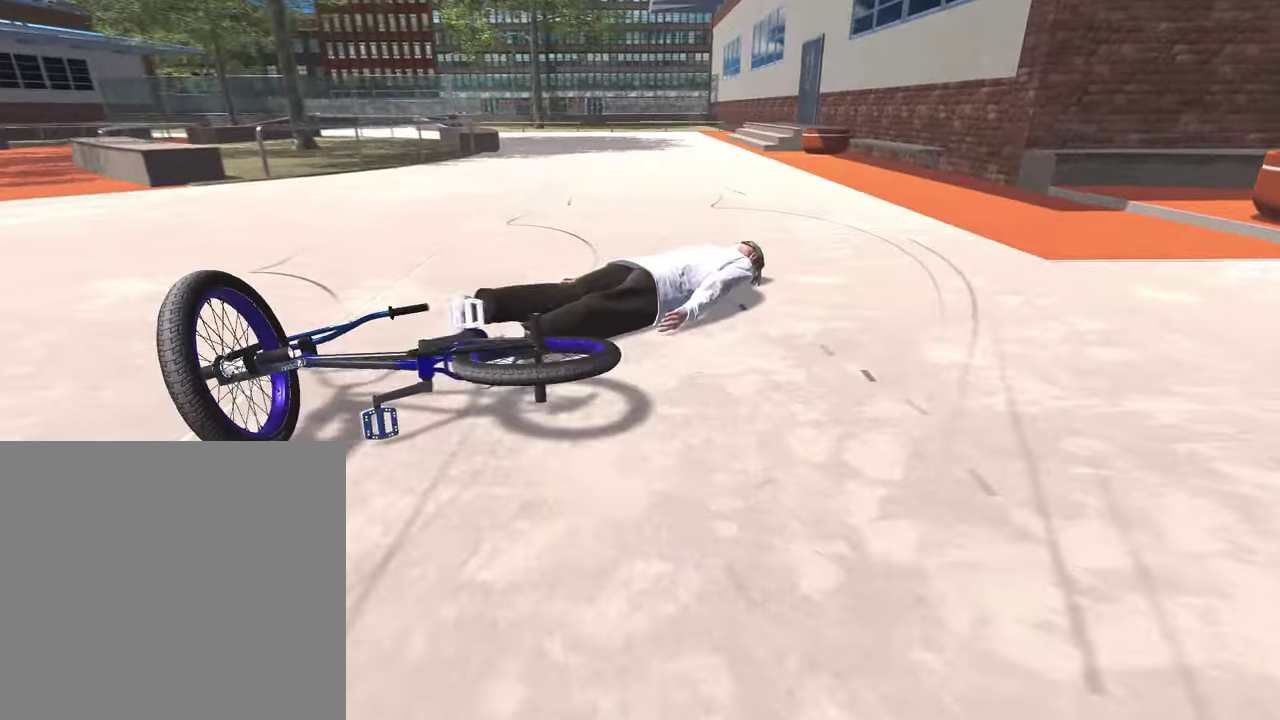
{"dt_ms": 400, "buttons": ["DPAD_DOWN"], "left_stick": "center", "right_stick": "center", "events": [[233, "DPAD_DOWN", "down"]]}
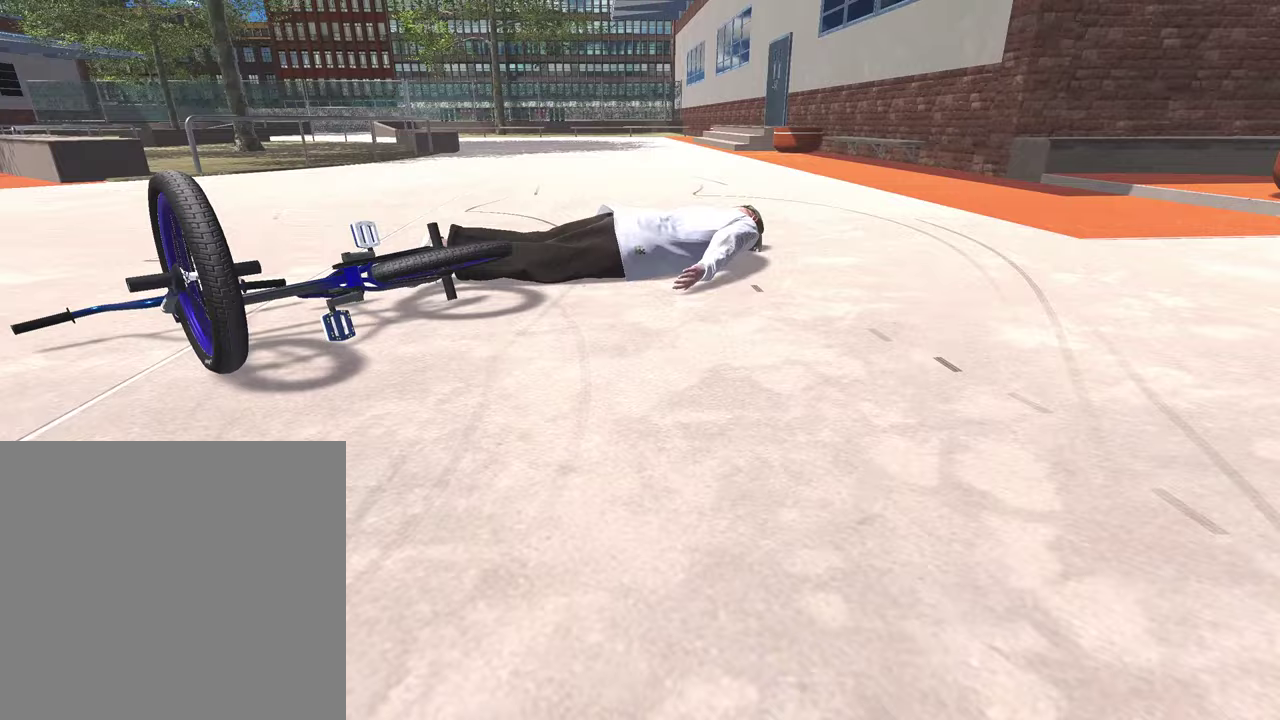
{"dt_ms": 500, "buttons": [], "left_stick": "center", "right_stick": "center", "events": [[17, "DPAD_DOWN", "up"], [133, "DPAD_DOWN", "down"], [267, "DPAD_DOWN", "up"]]}
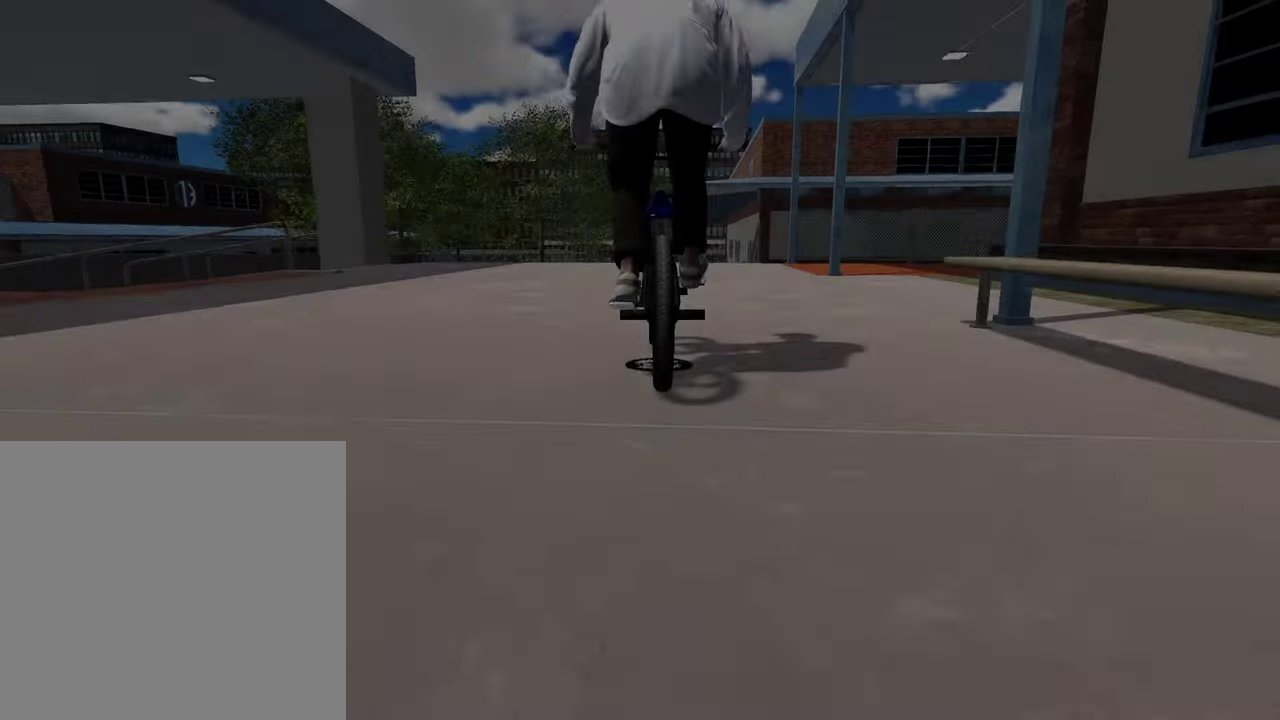
{"dt_ms": 500, "buttons": ["A"], "left_stick": "up", "right_stick": "center", "events": [[33, "A", "down"], [67, "left_stick", "up"], [183, "A", "up"], [267, "A", "down"], [417, "A", "up"], [483, "A", "down"]]}
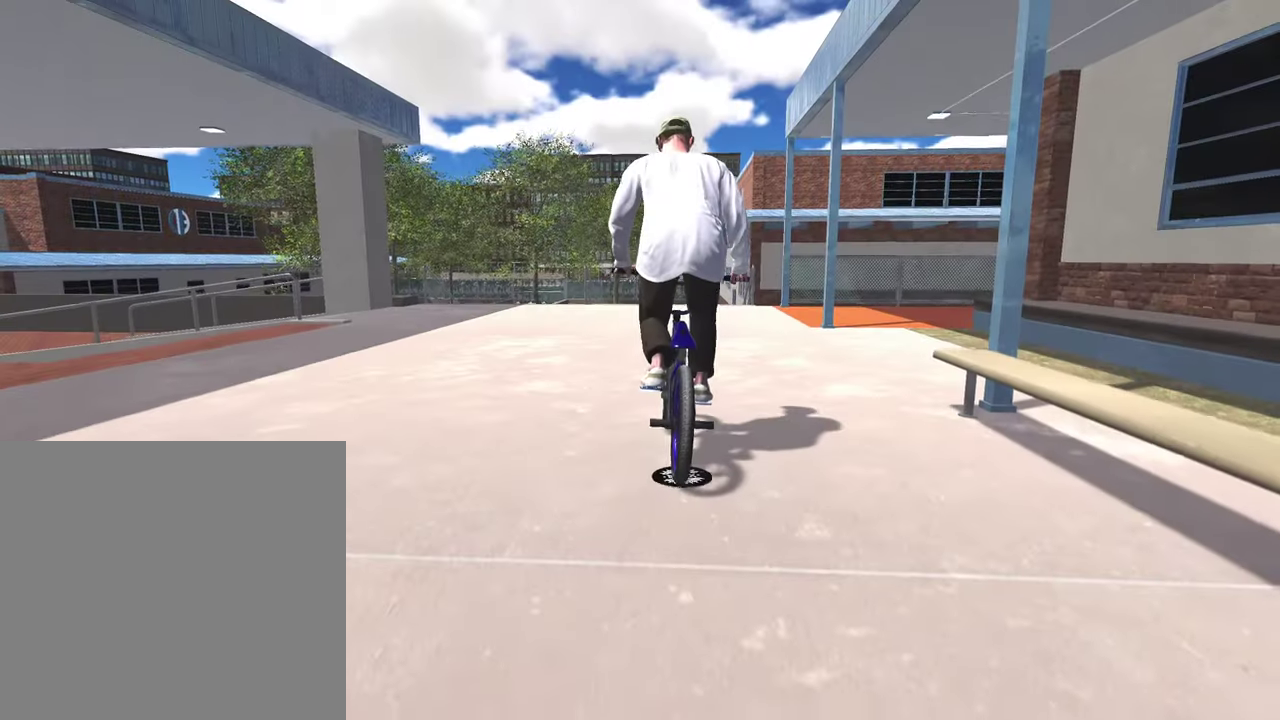
{"dt_ms": 400, "buttons": ["A"], "left_stick": "up", "right_stick": "center", "events": [[100, "A", "up"], [217, "A", "down"], [317, "A", "up"], [400, "A", "down"]]}
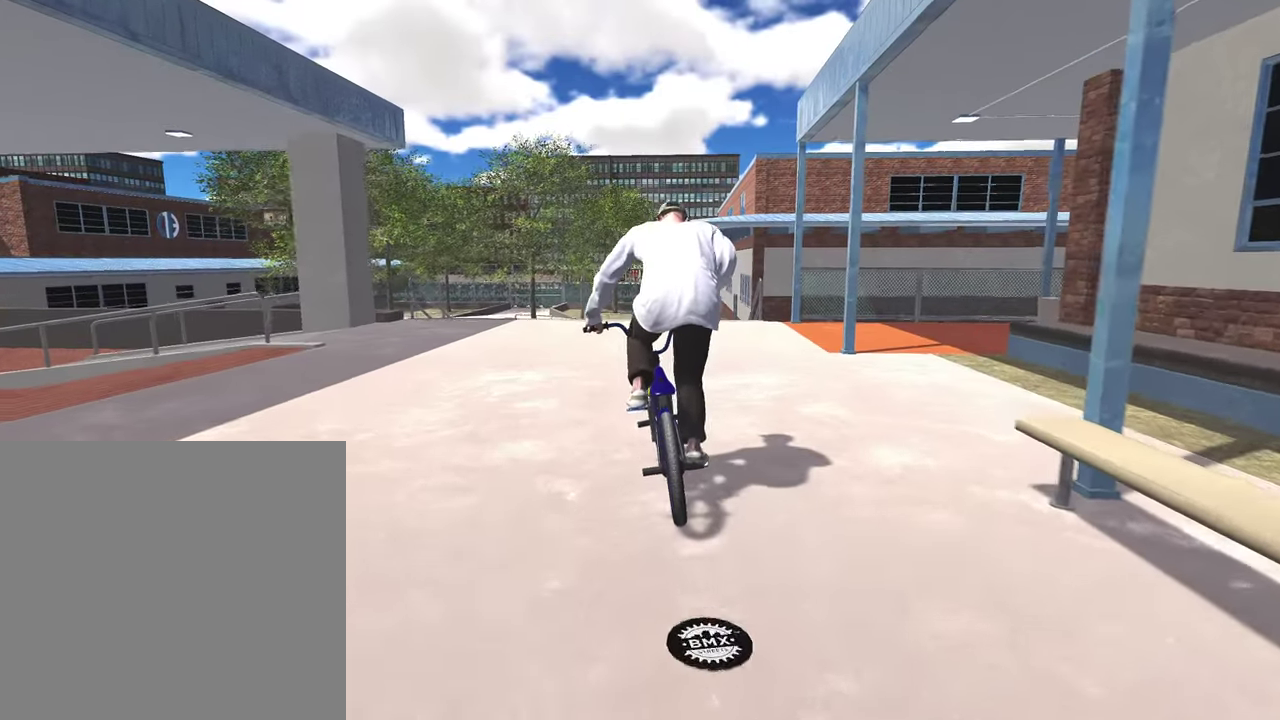
{"dt_ms": 600, "buttons": [], "left_stick": "center", "right_stick": "center", "events": [[67, "A", "up"], [67, "left_stick", "center"]]}
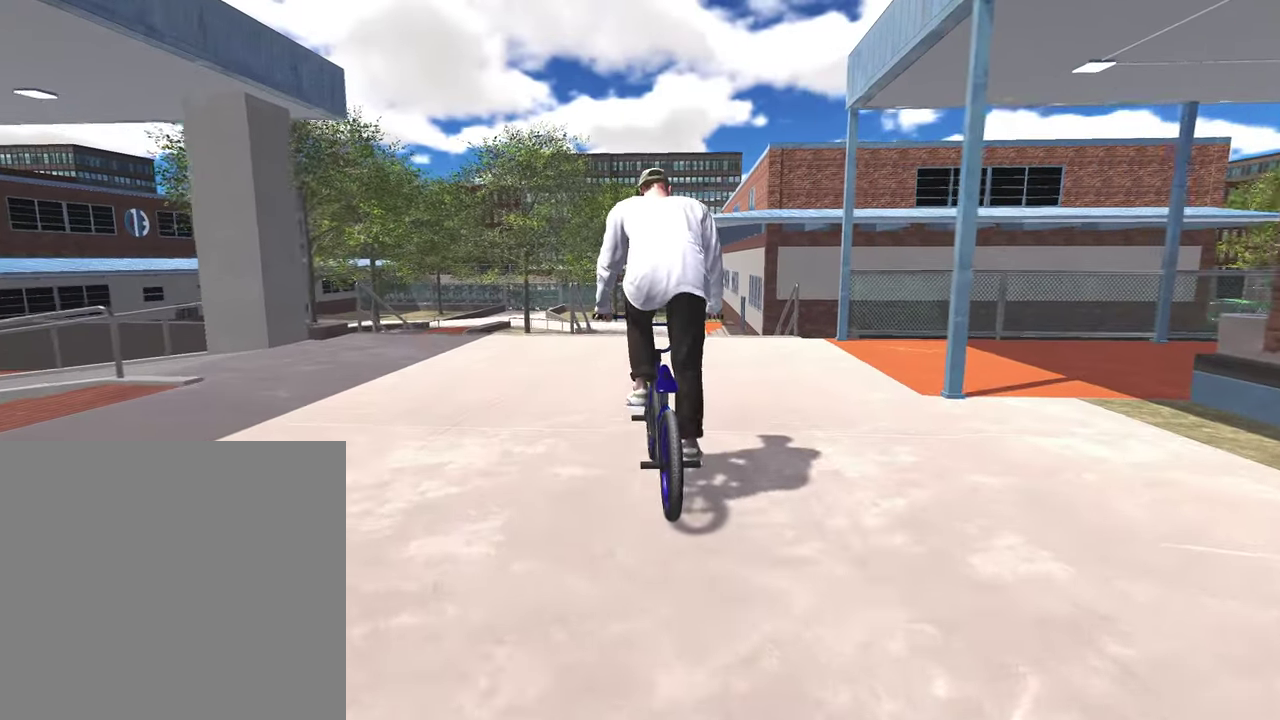
{"dt_ms": 600, "buttons": [], "left_stick": "center", "right_stick": "down", "events": [[33, "left_stick", "left"], [117, "left_stick", "center"], [500, "left_stick", "left"], [500, "right_stick", "down"], [550, "left_stick", "center"]]}
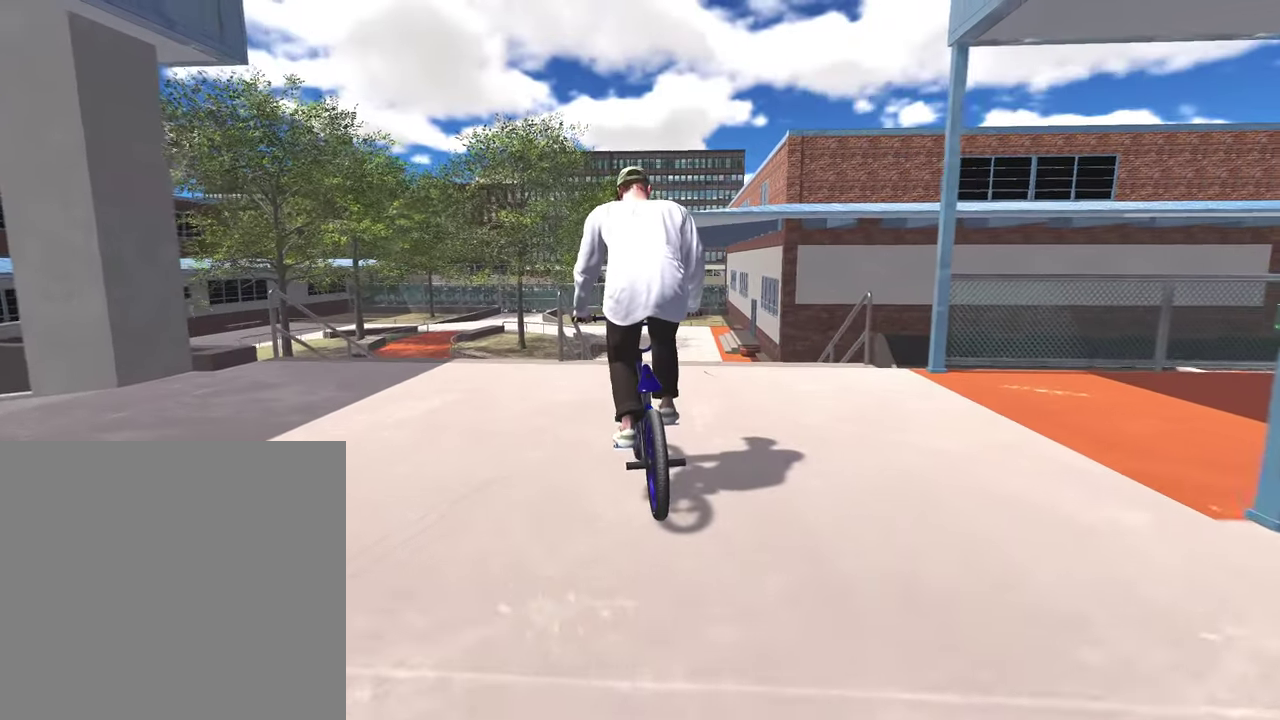
{"dt_ms": 400, "buttons": [], "left_stick": "left", "right_stick": "center", "events": [[400, "left_stick", "left"], [400, "right_stick", "center"]]}
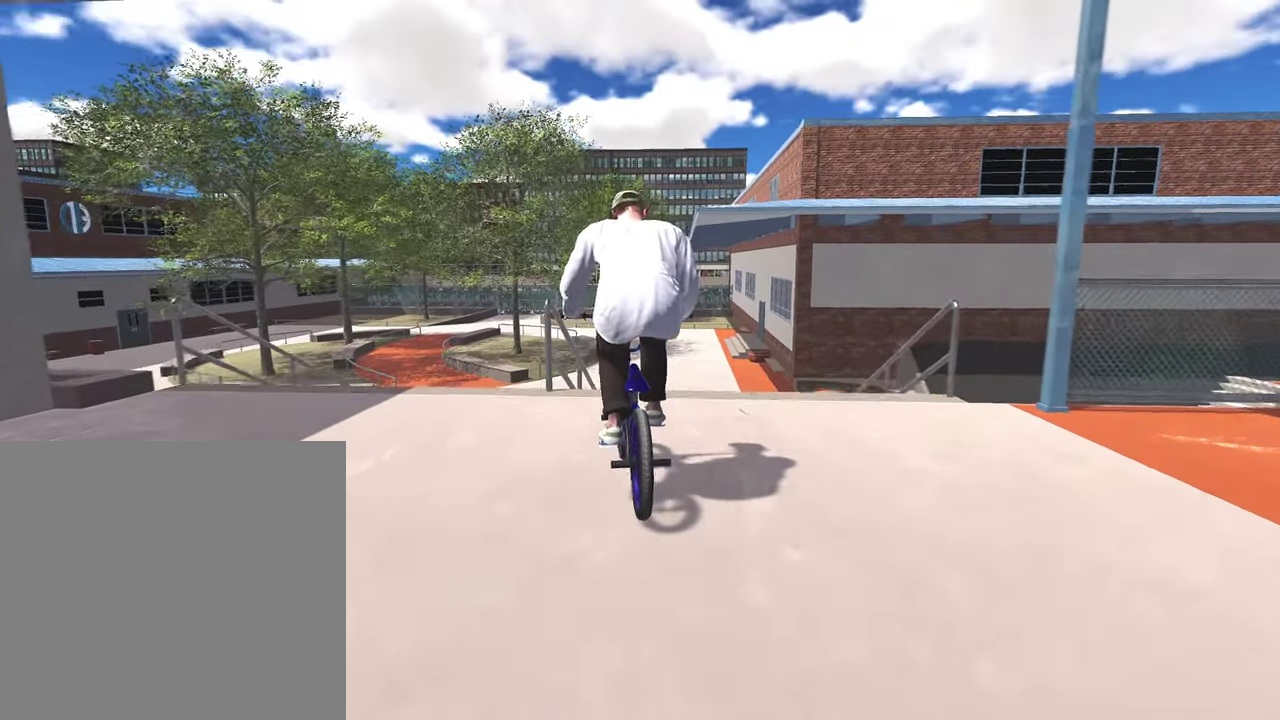
{"dt_ms": 400, "buttons": ["R1"], "left_stick": "center", "right_stick": "down", "events": [[17, "right_stick", "up-right"], [117, "right_stick", "down"], [183, "R1", "down"], [267, "R1", "up"], [383, "R1", "down"], [383, "left_stick", "center"]]}
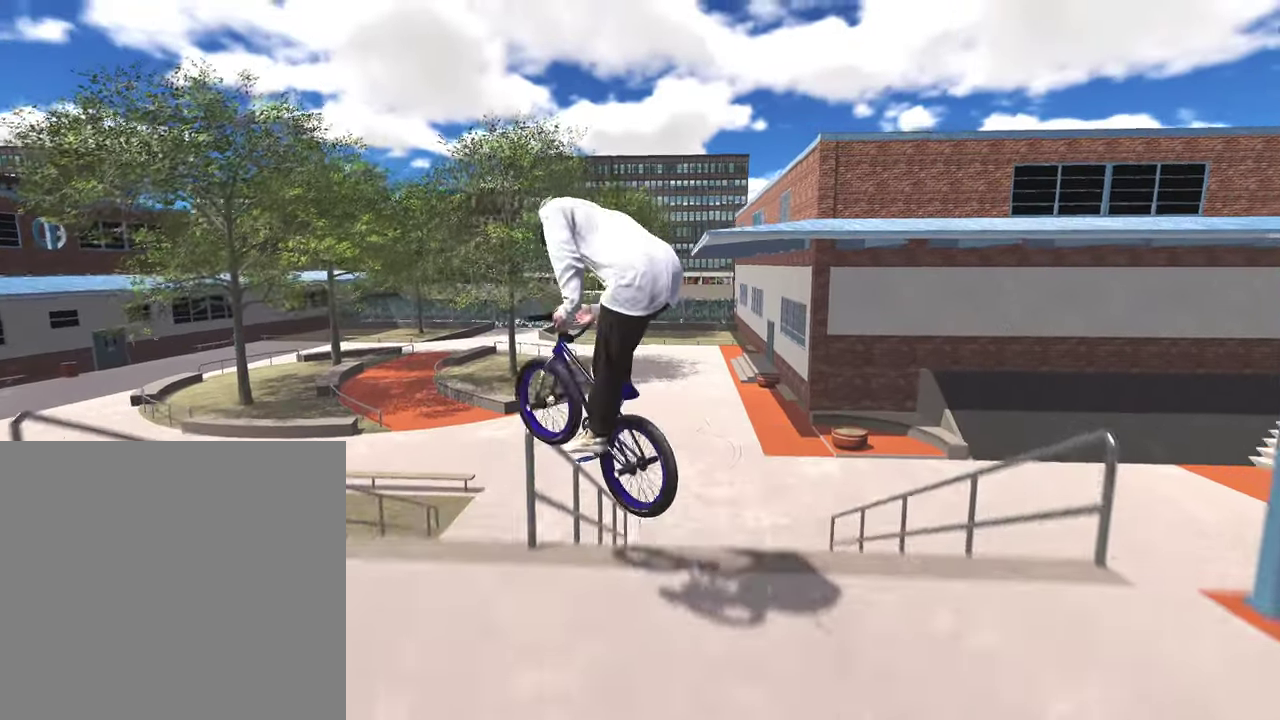
{"dt_ms": 800, "buttons": [], "left_stick": "center", "right_stick": "down", "events": [[50, "left_stick", "left"], [67, "R1", "up"], [133, "left_stick", "center"], [167, "R1", "down"], [183, "left_stick", "left"], [267, "R1", "up"], [283, "right_stick", "center"], [417, "left_stick", "center"], [483, "right_stick", "down"]]}
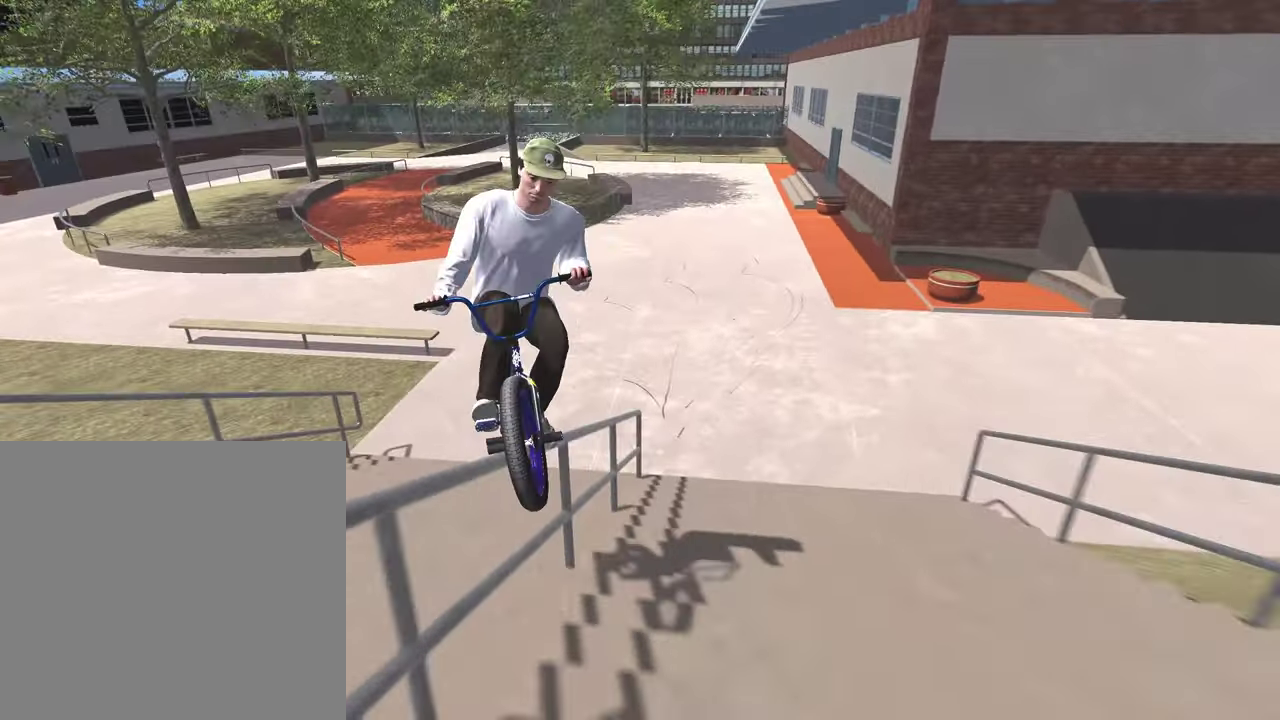
{"dt_ms": 300, "buttons": [], "left_stick": "center", "right_stick": "up-left", "events": [[200, "right_stick", "up"], [233, "left_stick", "down-right"], [250, "right_stick", "up-left"], [283, "left_stick", "center"]]}
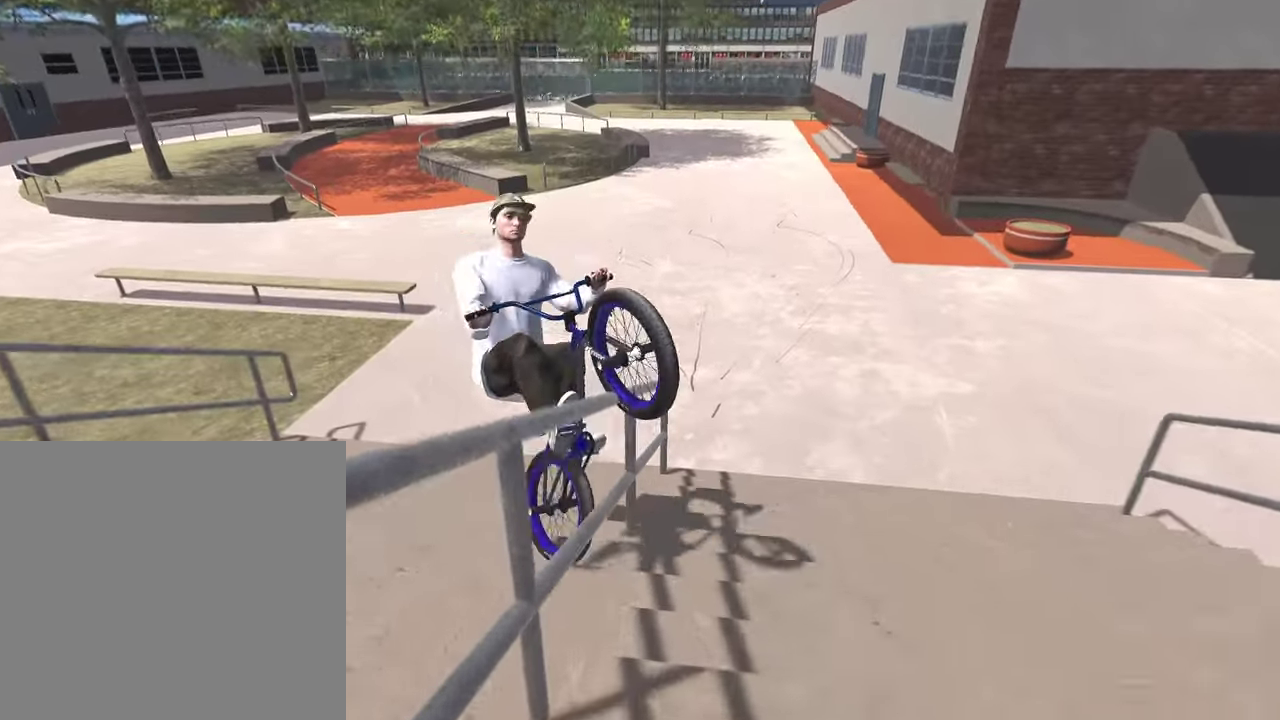
{"dt_ms": 500, "buttons": [], "left_stick": "center", "right_stick": "center", "events": [[50, "right_stick", "center"], [317, "DPAD_DOWN", "down"], [483, "DPAD_DOWN", "up"]]}
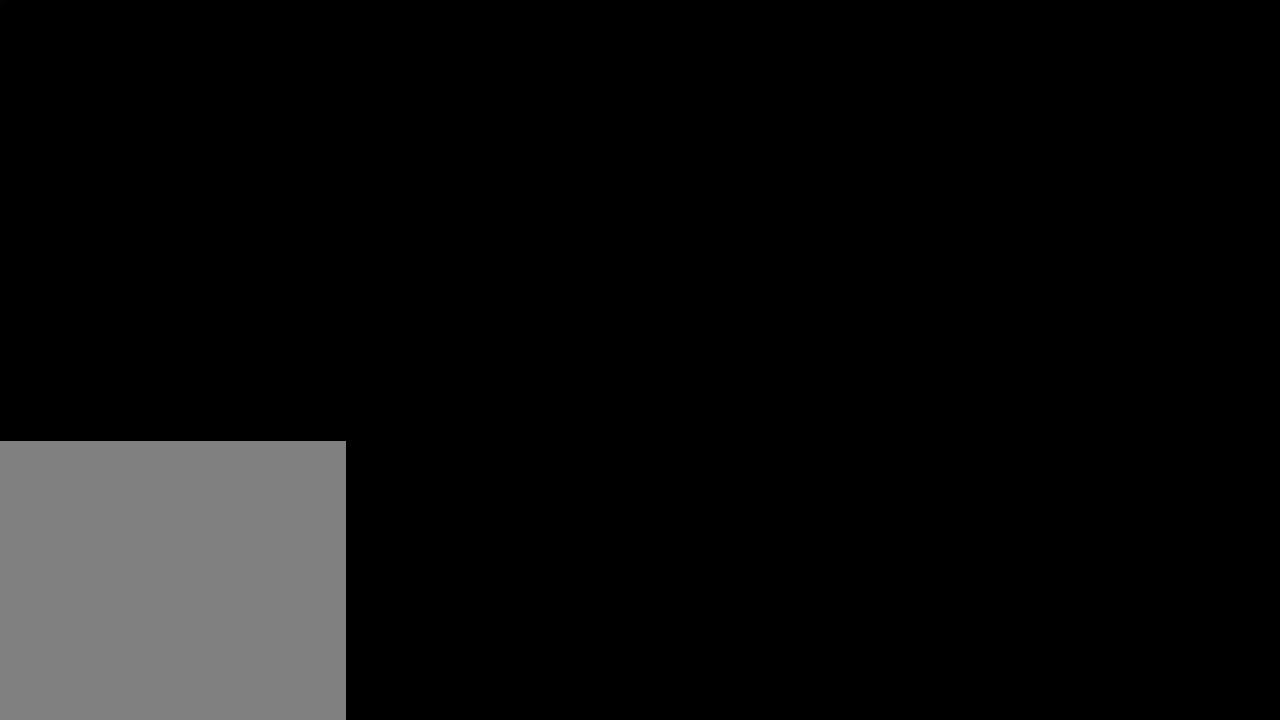
{"dt_ms": 500, "buttons": ["A"], "left_stick": "center", "right_stick": "center", "events": [[433, "A", "down"]]}
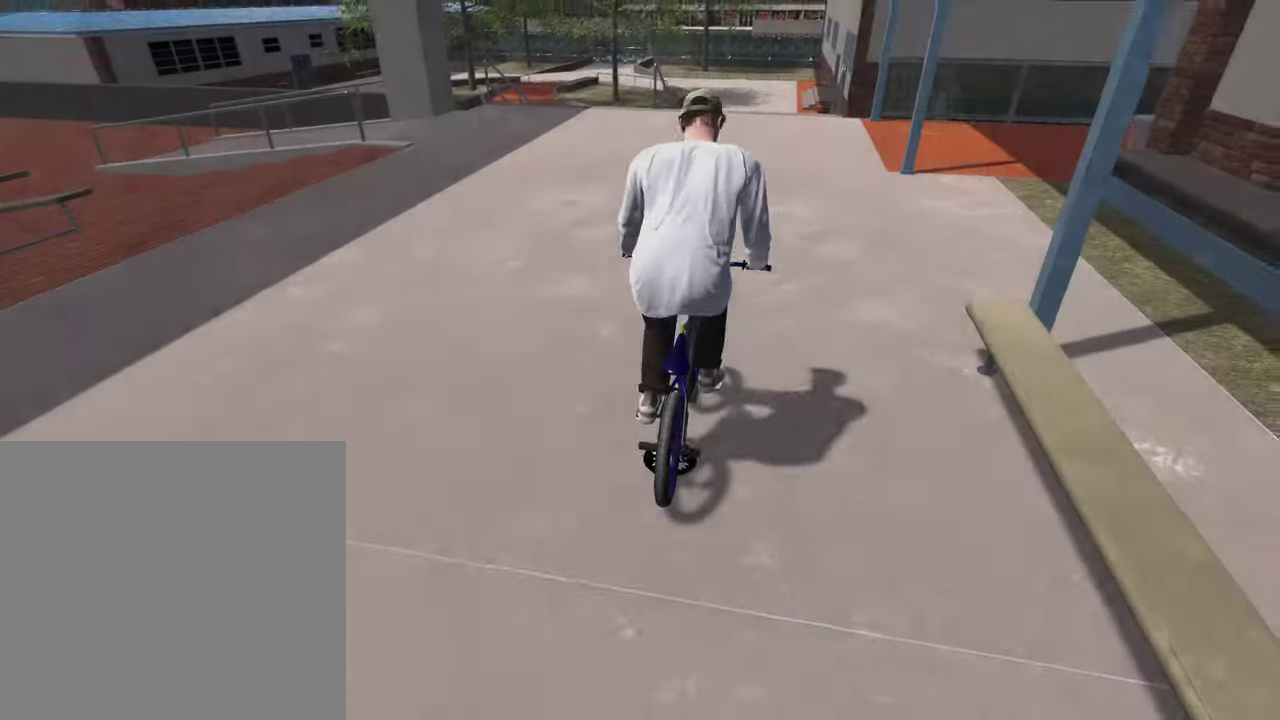
{"dt_ms": 700, "buttons": ["A"], "left_stick": "up", "right_stick": "center", "events": [[17, "left_stick", "up"]]}
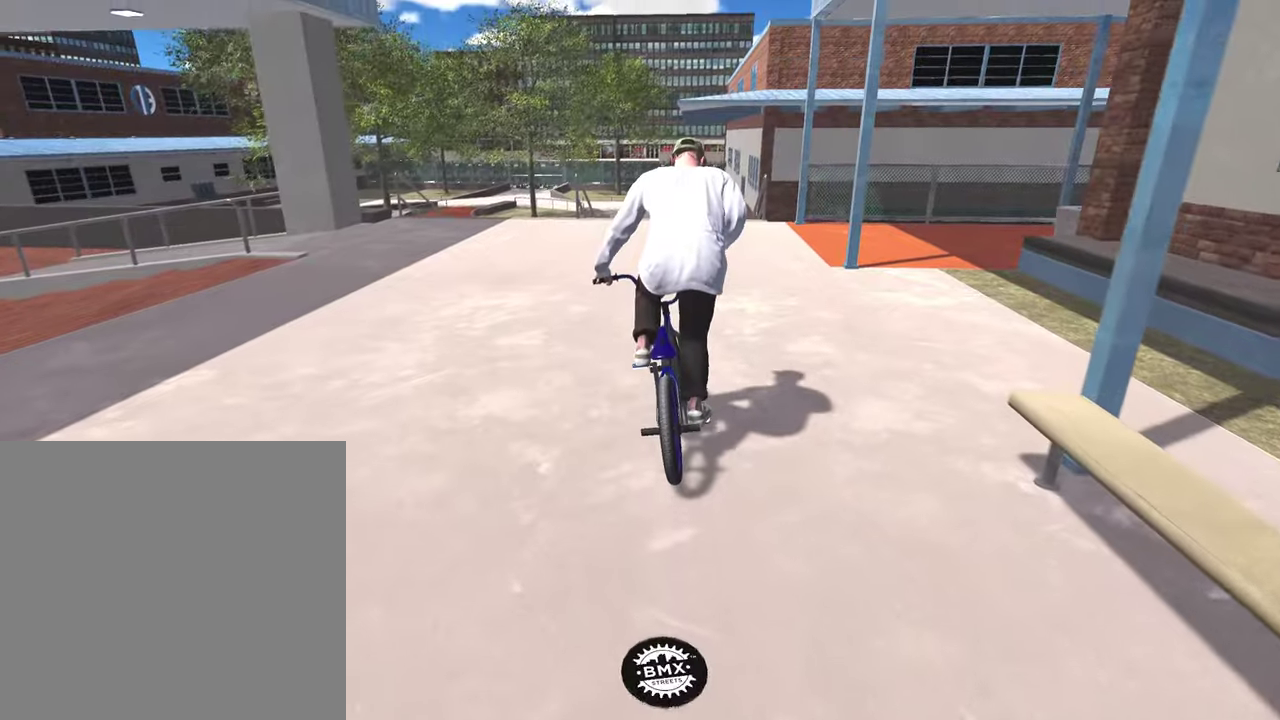
{"dt_ms": 300, "buttons": [], "left_stick": "center", "right_stick": "center", "events": [[33, "left_stick", "up-left"], [83, "A", "up"], [133, "left_stick", "center"]]}
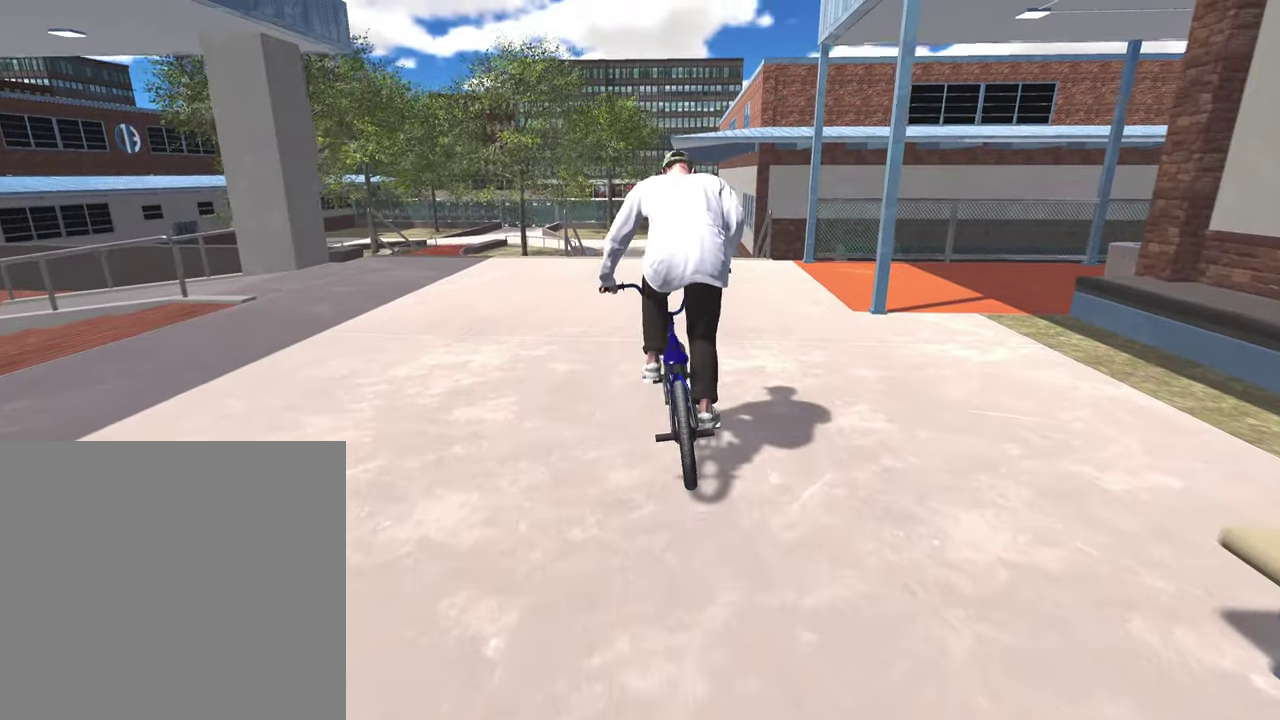
{"dt_ms": 500, "buttons": [], "left_stick": "center", "right_stick": "center", "events": [[200, "left_stick", "left"], [333, "left_stick", "center"], [417, "left_stick", "left"], [483, "left_stick", "center"]]}
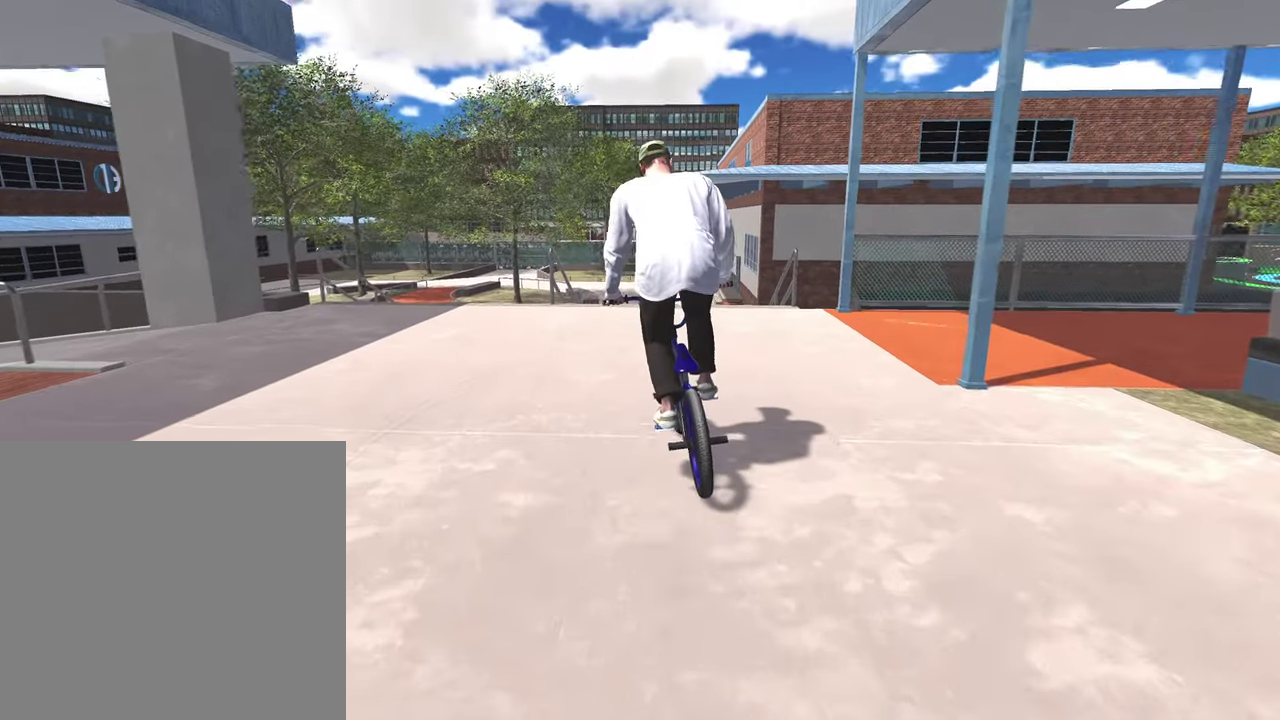
{"dt_ms": 400, "buttons": [], "left_stick": "center", "right_stick": "center", "events": [[33, "left_stick", "left"], [100, "left_stick", "center"]]}